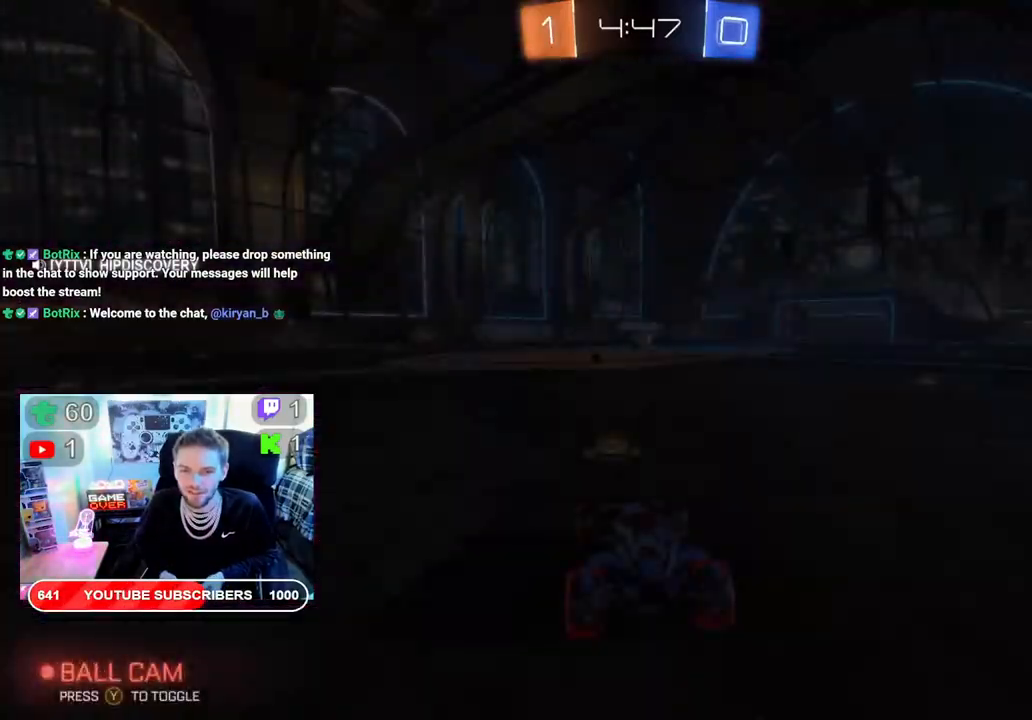
Gameplay with a controller (Xbox layout); each line is a JSON object with the inputs held at the frame after it. "events" lists button and stick changes between this image and that frame as [ms after this image, input, new state], when the widget could be followed in between.
{"buttons": ["R2"], "left_stick": "center", "right_stick": "center", "events": []}
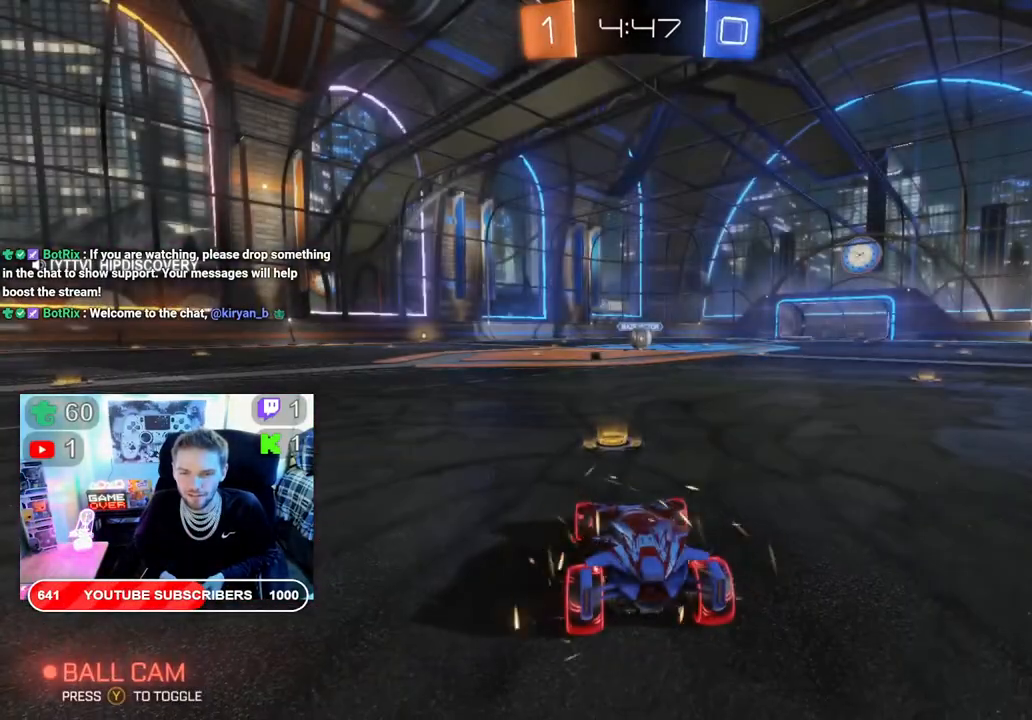
{"buttons": ["R2"], "left_stick": "center", "right_stick": "center", "events": []}
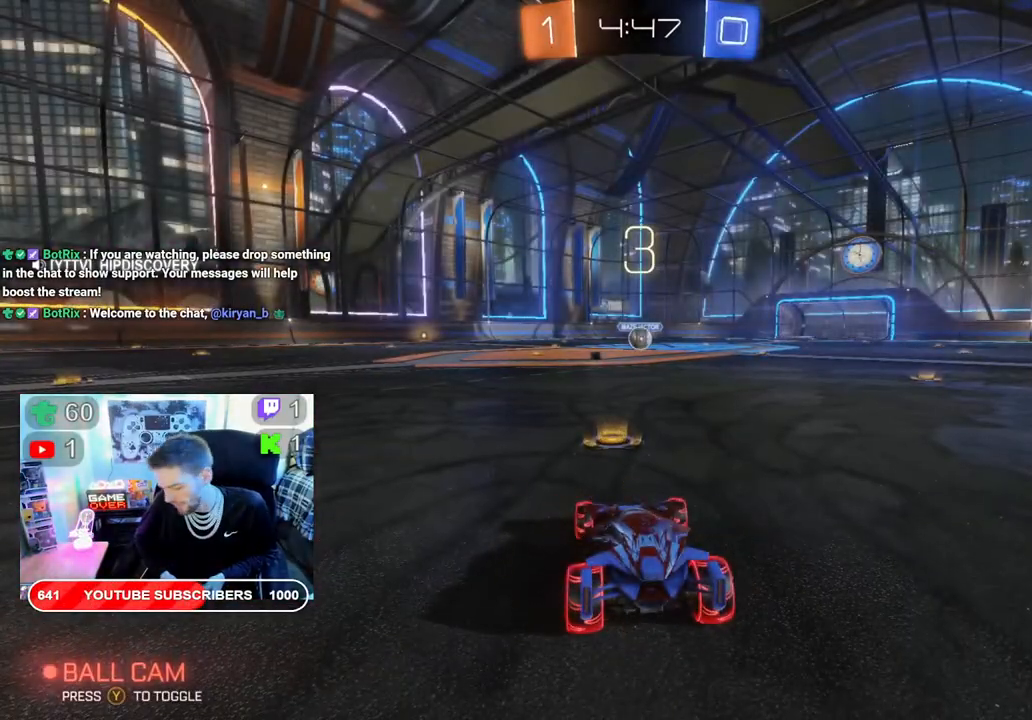
{"buttons": ["R2"], "left_stick": "center", "right_stick": "center", "events": []}
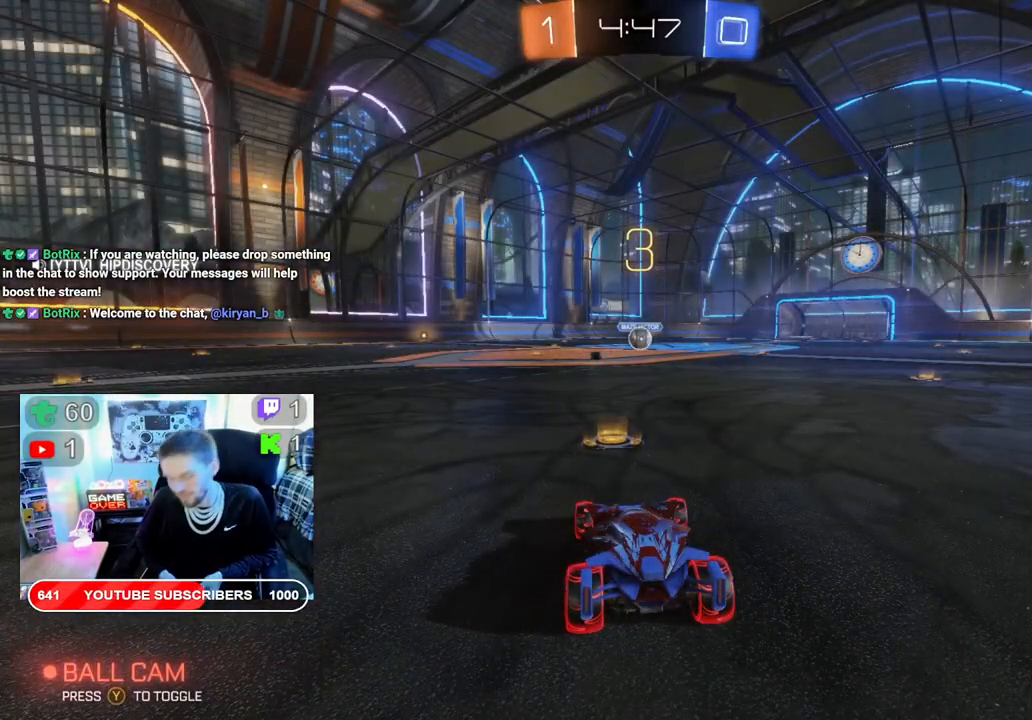
{"buttons": ["R2"], "left_stick": "center", "right_stick": "center", "events": []}
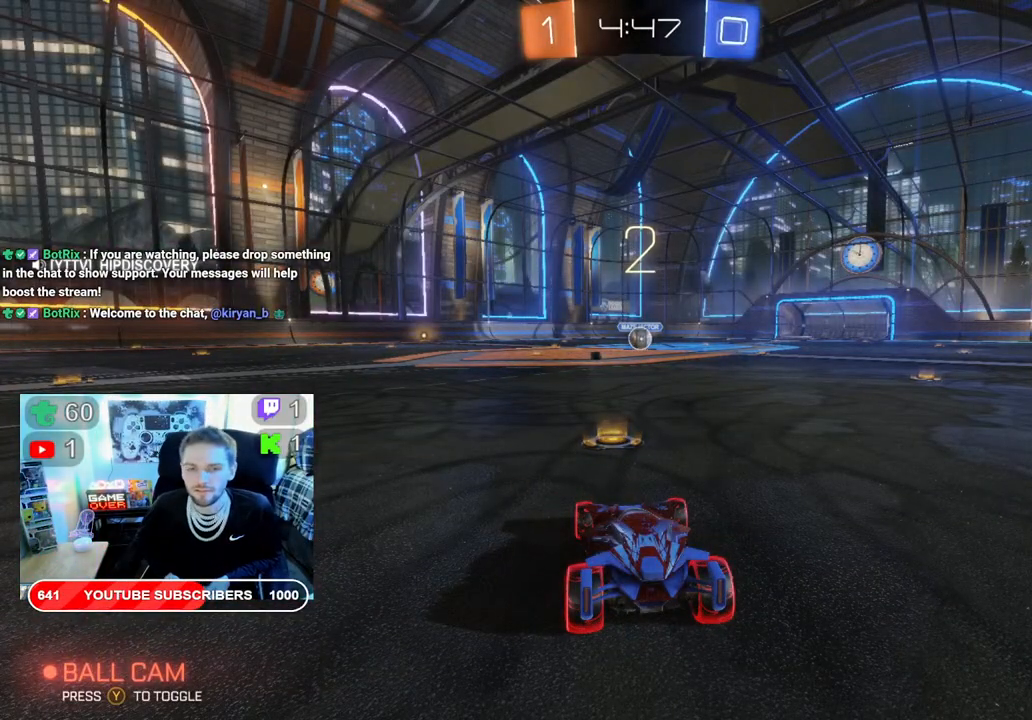
{"buttons": ["R2"], "left_stick": "center", "right_stick": "center", "events": []}
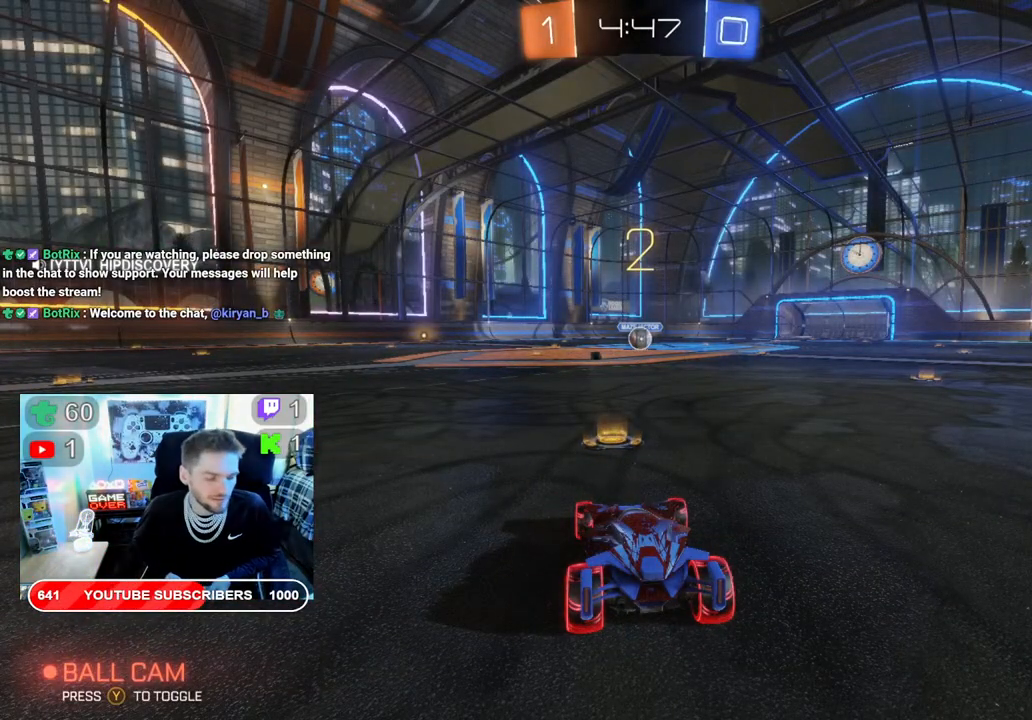
{"buttons": ["B", "R2"], "left_stick": "center", "right_stick": "center", "events": [[67, "B", "down"]]}
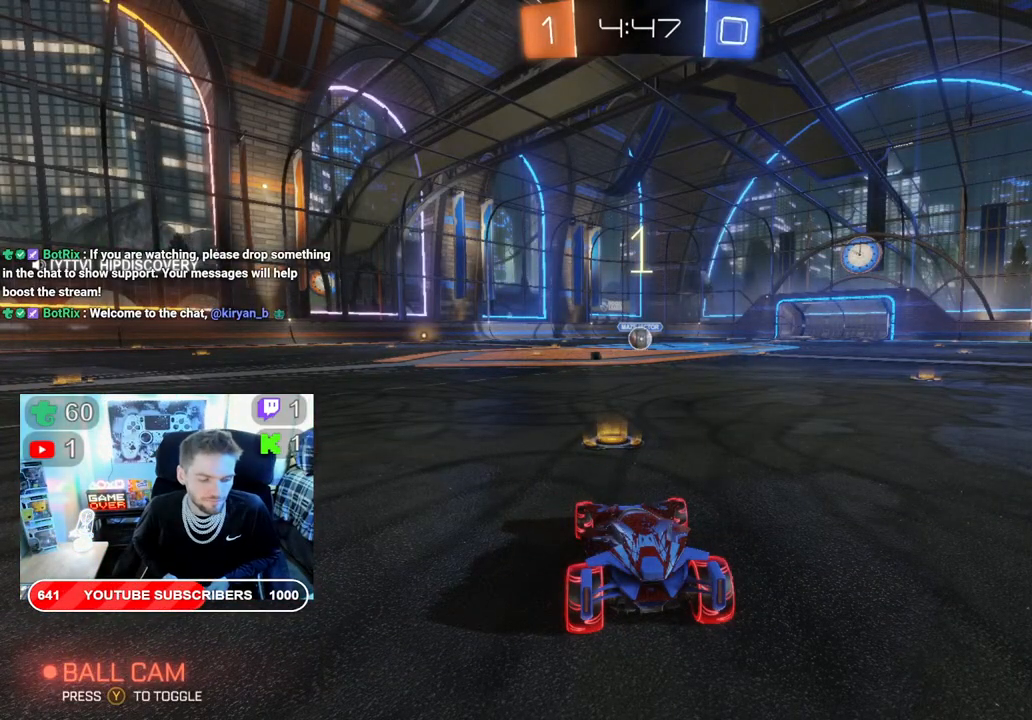
{"buttons": ["B", "R2"], "left_stick": "center", "right_stick": "center", "events": []}
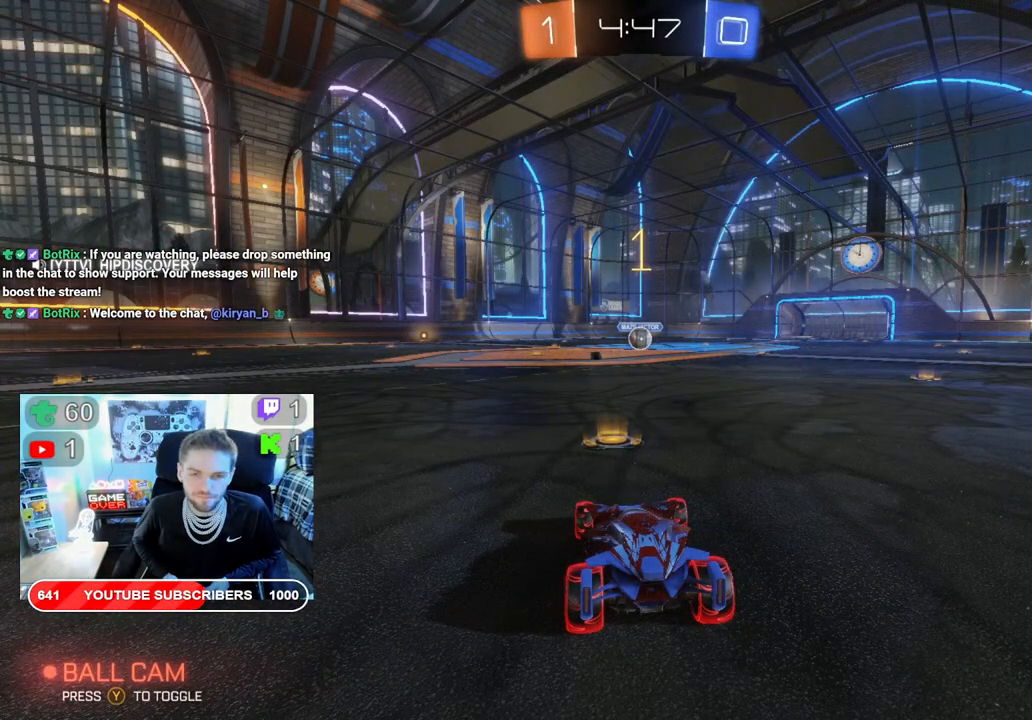
{"buttons": ["B", "R2"], "left_stick": "center", "right_stick": "center", "events": []}
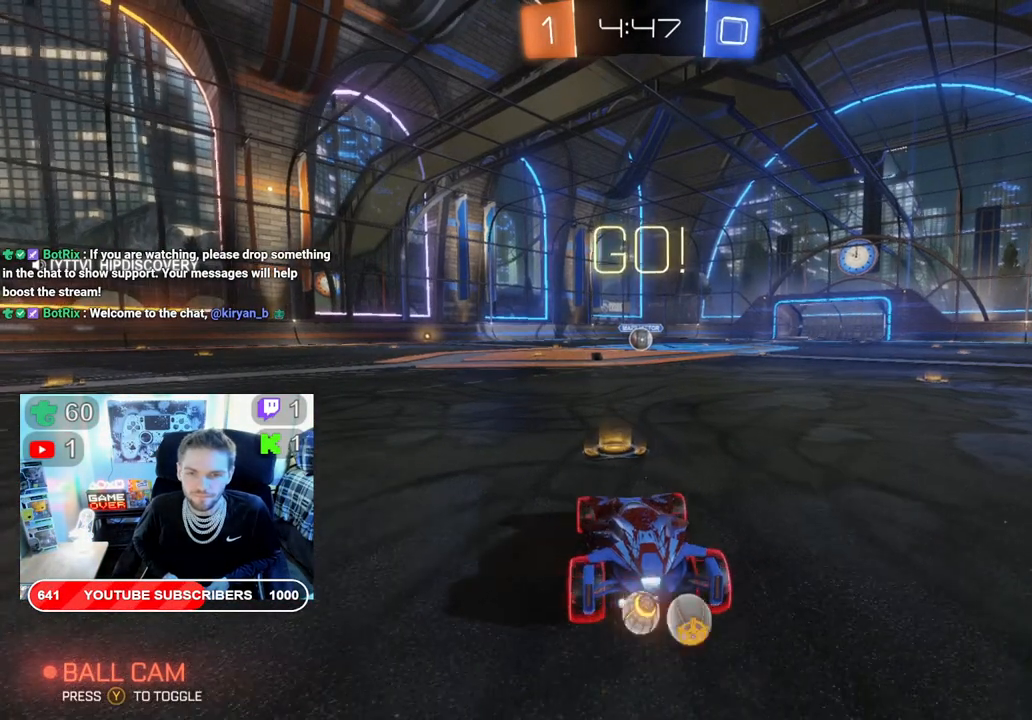
{"buttons": ["B", "R2"], "left_stick": "center", "right_stick": "center", "events": []}
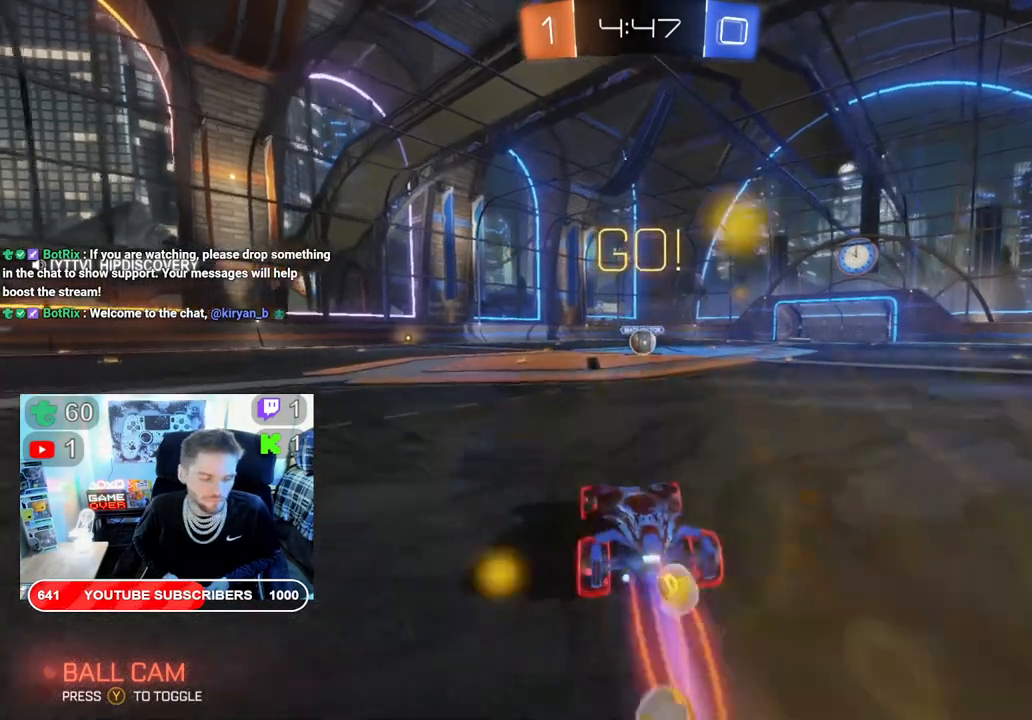
{"buttons": ["B", "R2"], "left_stick": "center", "right_stick": "center", "events": []}
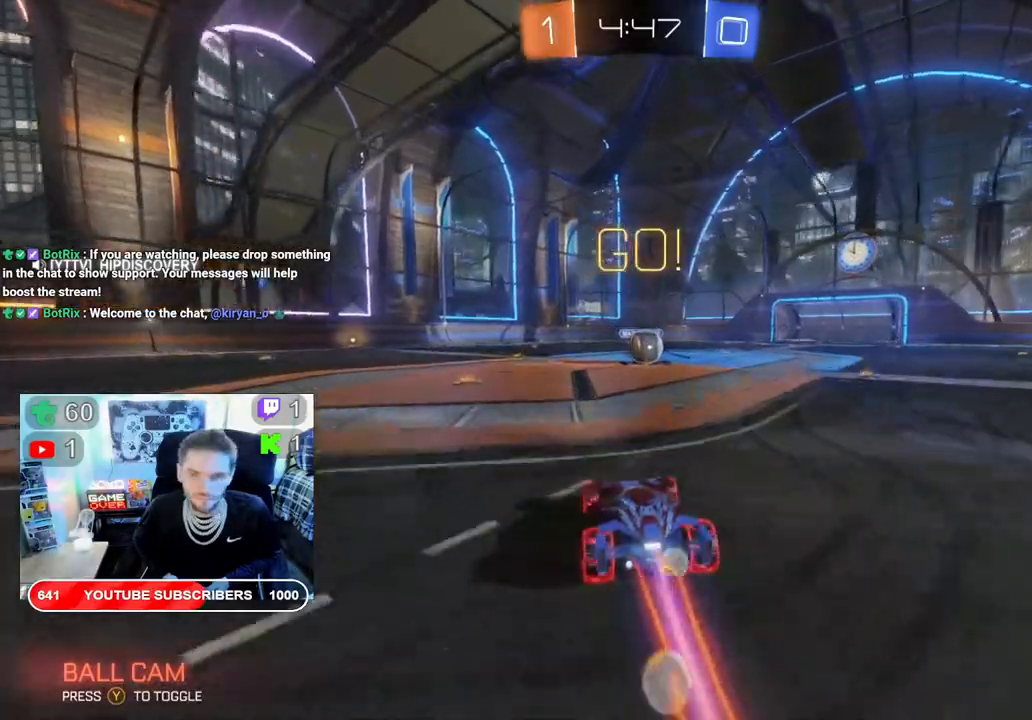
{"buttons": ["R2"], "left_stick": "up-right", "right_stick": "center", "events": [[67, "left_stick", "right"], [183, "left_stick", "center"], [450, "left_stick", "up-right"], [500, "B", "up"]]}
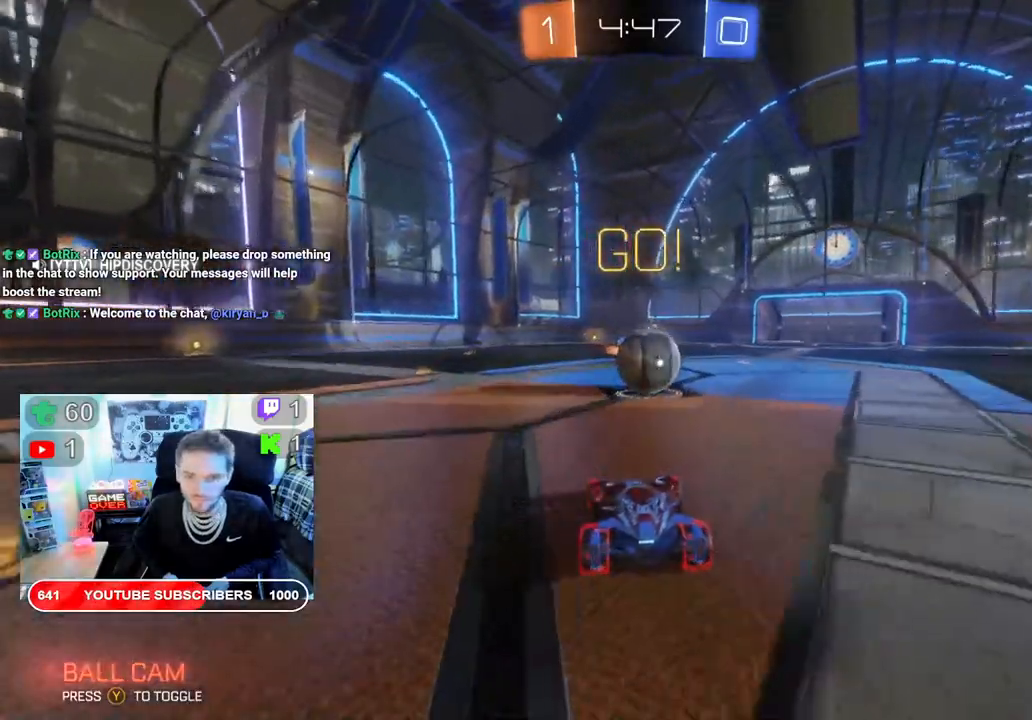
{"buttons": ["A", "L2", "R2"], "left_stick": "up", "right_stick": "center", "events": [[100, "A", "down"], [100, "L2", "down"], [133, "left_stick", "up"], [217, "A", "up"], [300, "A", "down"], [400, "A", "up"], [450, "A", "down"]]}
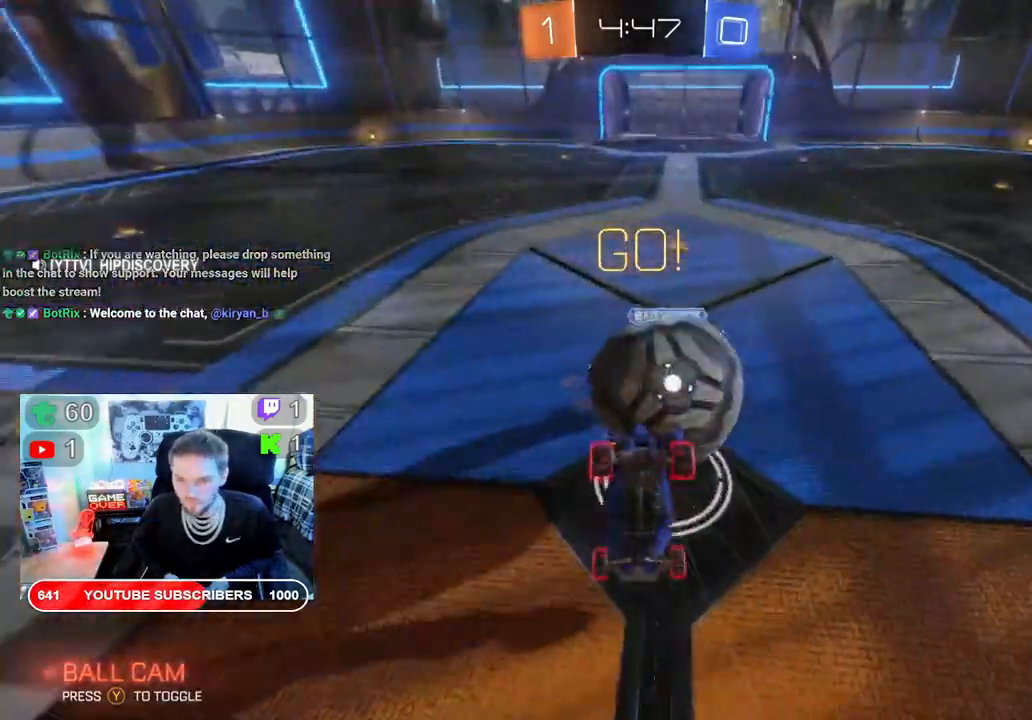
{"buttons": ["R2"], "left_stick": "center", "right_stick": "center", "events": [[100, "A", "up"], [133, "L2", "up"], [333, "left_stick", "center"]]}
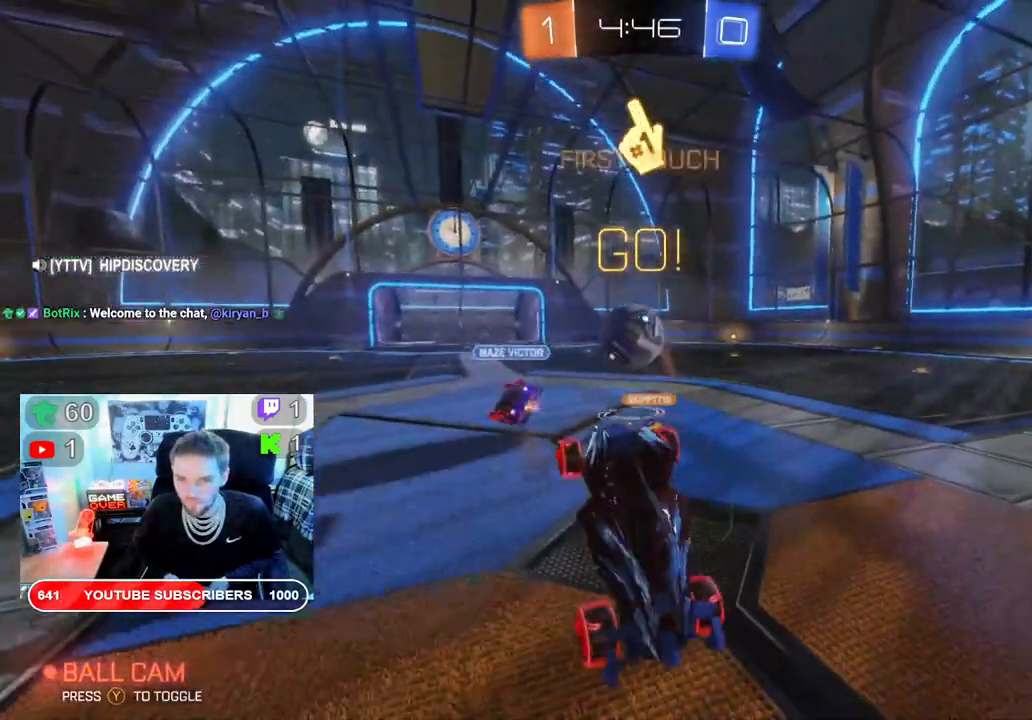
{"buttons": ["R2"], "left_stick": "right", "right_stick": "center", "events": [[217, "left_stick", "right"]]}
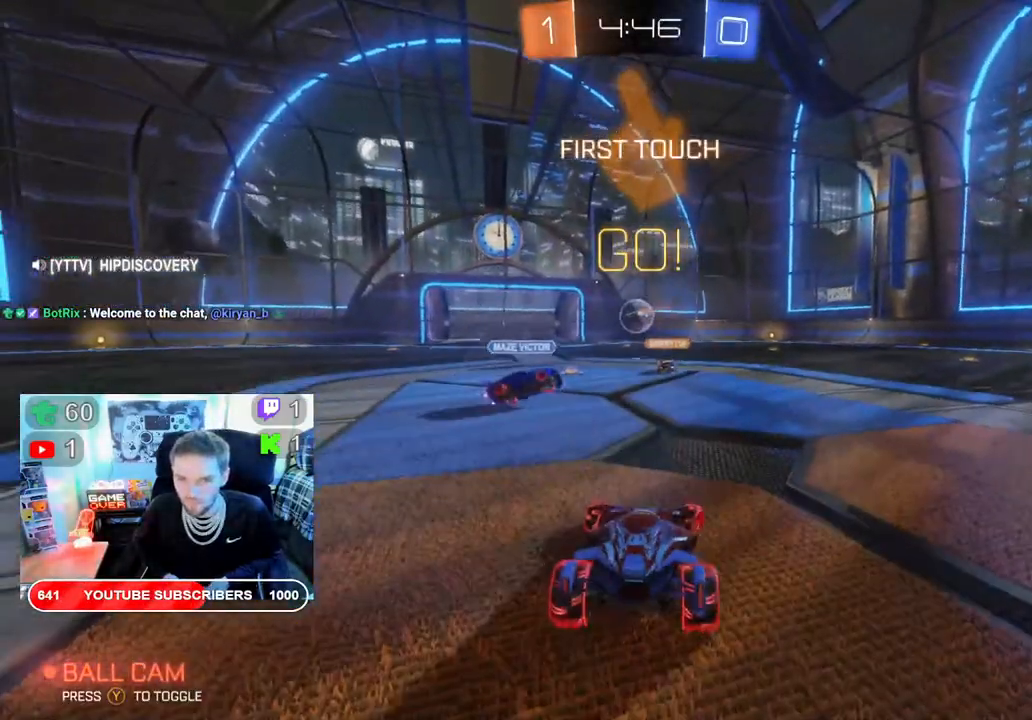
{"buttons": ["B", "R2"], "left_stick": "center", "right_stick": "center", "events": [[267, "B", "down"], [400, "left_stick", "center"]]}
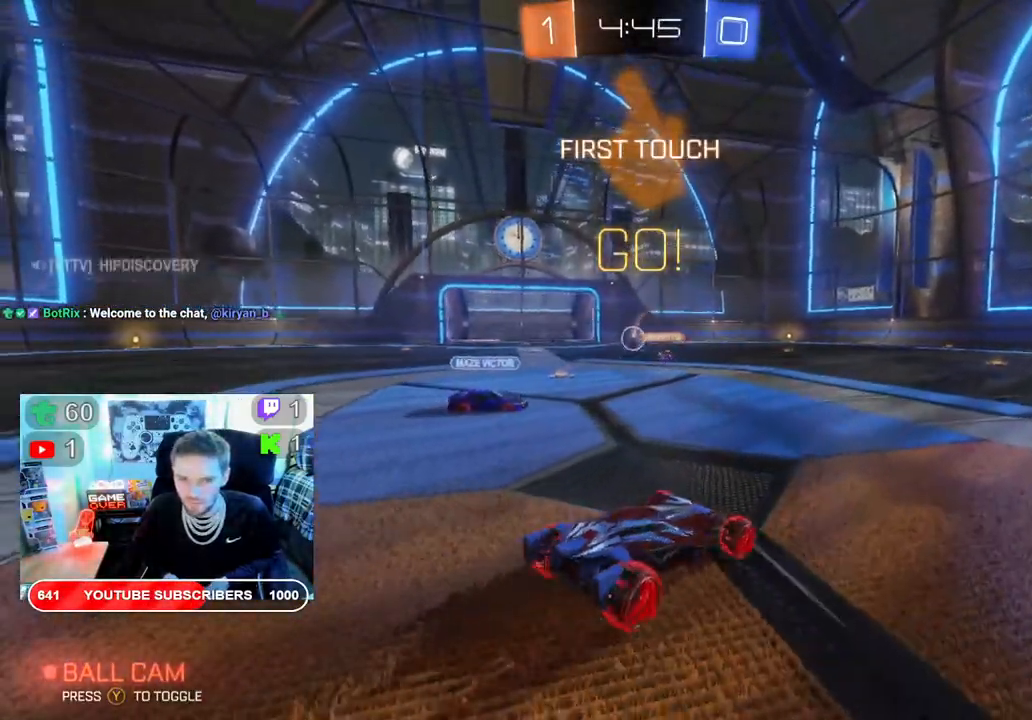
{"buttons": ["R2"], "left_stick": "center", "right_stick": "center", "events": [[100, "left_stick", "right"], [167, "Y", "down"], [183, "B", "up"], [300, "left_stick", "center"], [367, "Y", "up"]]}
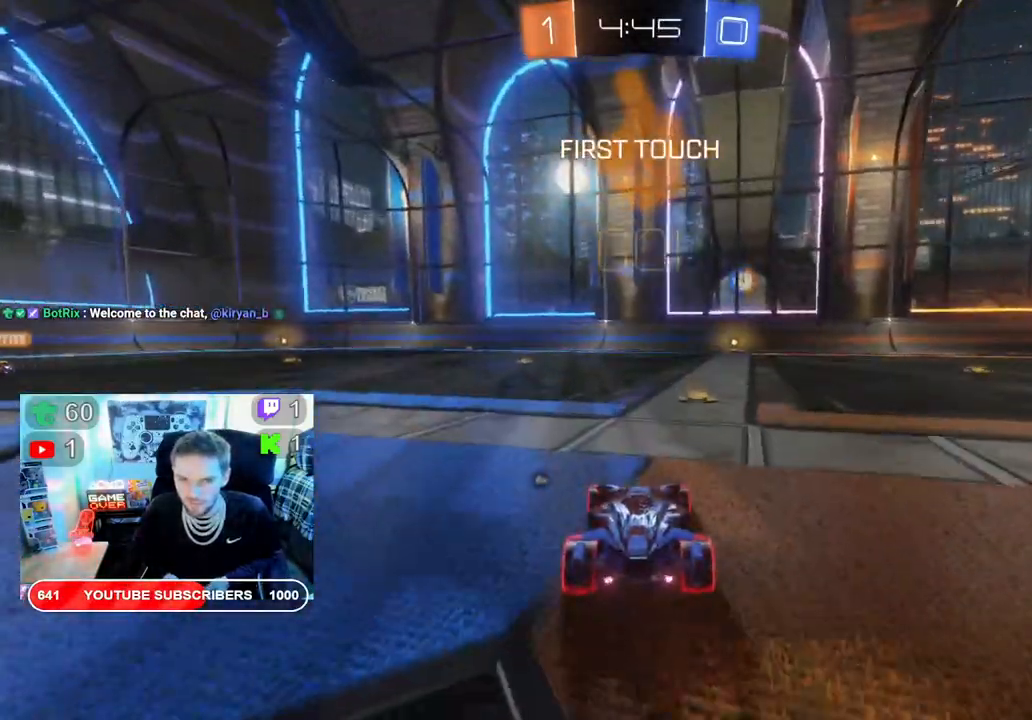
{"buttons": ["L2", "R2"], "left_stick": "up", "right_stick": "center", "events": [[150, "left_stick", "up-right"], [317, "left_stick", "up"], [333, "A", "down"], [333, "L2", "down"], [467, "A", "up"]]}
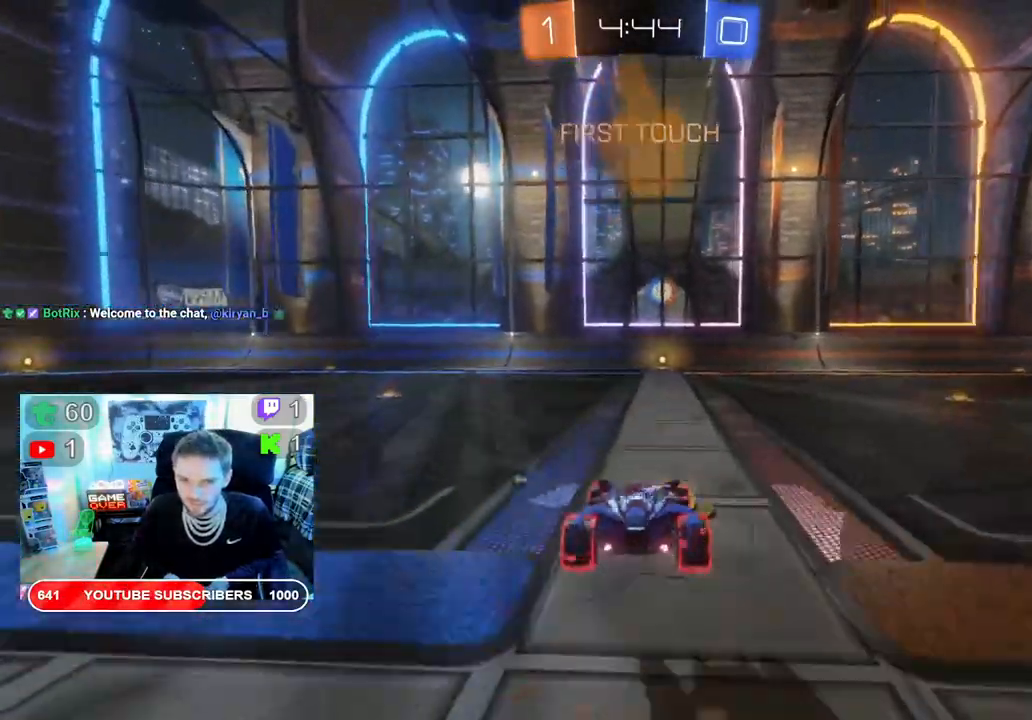
{"buttons": ["R2"], "left_stick": "center", "right_stick": "center", "events": [[33, "A", "down"], [133, "A", "up"], [183, "L2", "up"], [267, "Y", "down"], [267, "left_stick", "center"], [383, "Y", "up"]]}
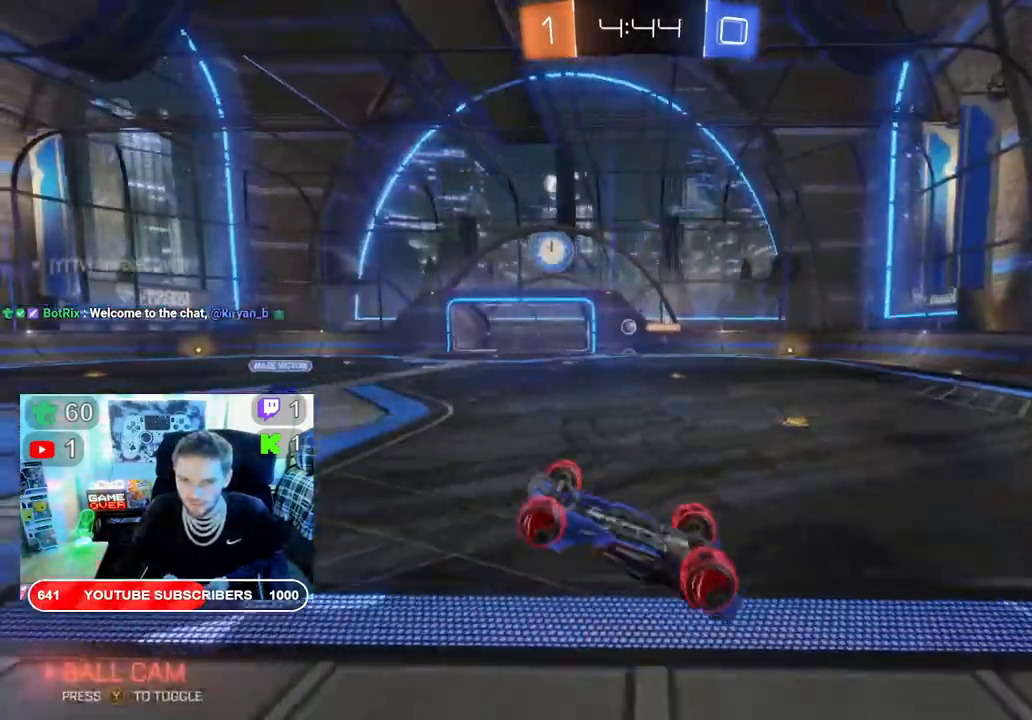
{"buttons": ["R2"], "left_stick": "center", "right_stick": "center", "events": [[350, "Y", "down"], [433, "Y", "up"]]}
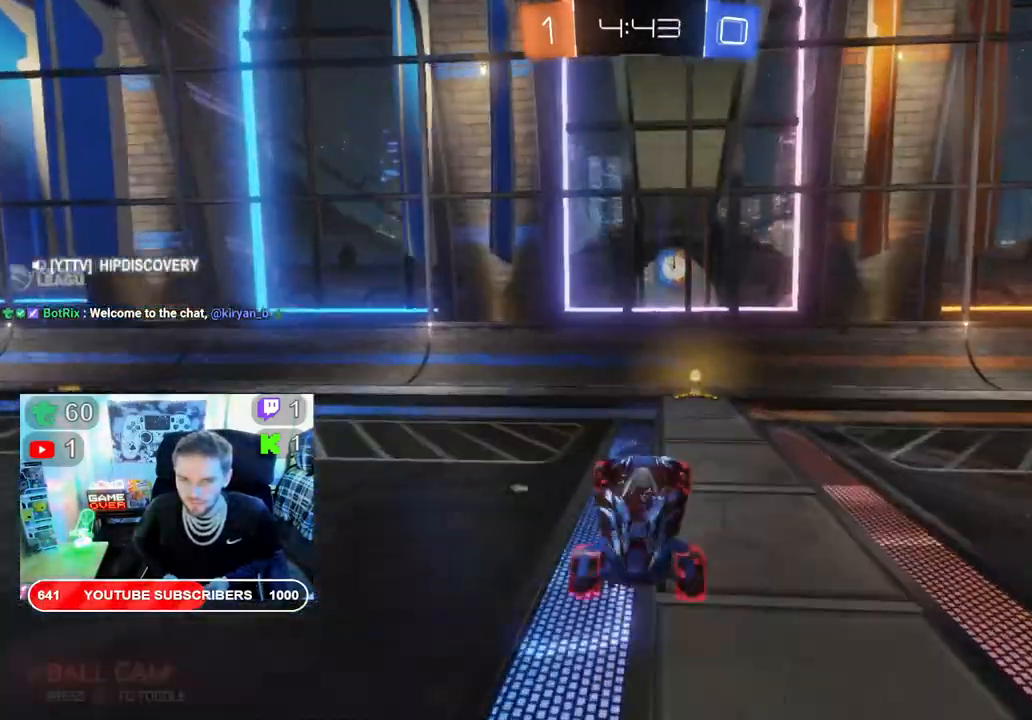
{"buttons": ["R2"], "left_stick": "left", "right_stick": "center", "events": [[117, "left_stick", "right"], [383, "Y", "down"], [383, "left_stick", "center"], [433, "left_stick", "left"], [483, "Y", "up"]]}
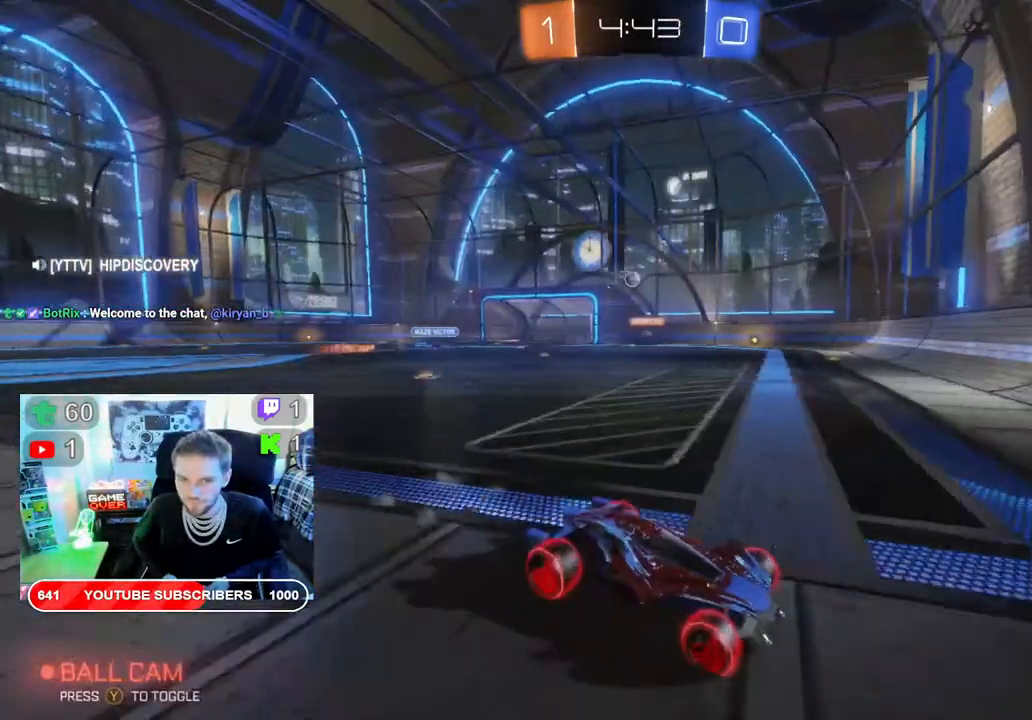
{"buttons": ["B", "X", "L2", "R2"], "left_stick": "left", "right_stick": "center", "events": [[83, "X", "down"], [383, "B", "down"], [467, "L2", "down"]]}
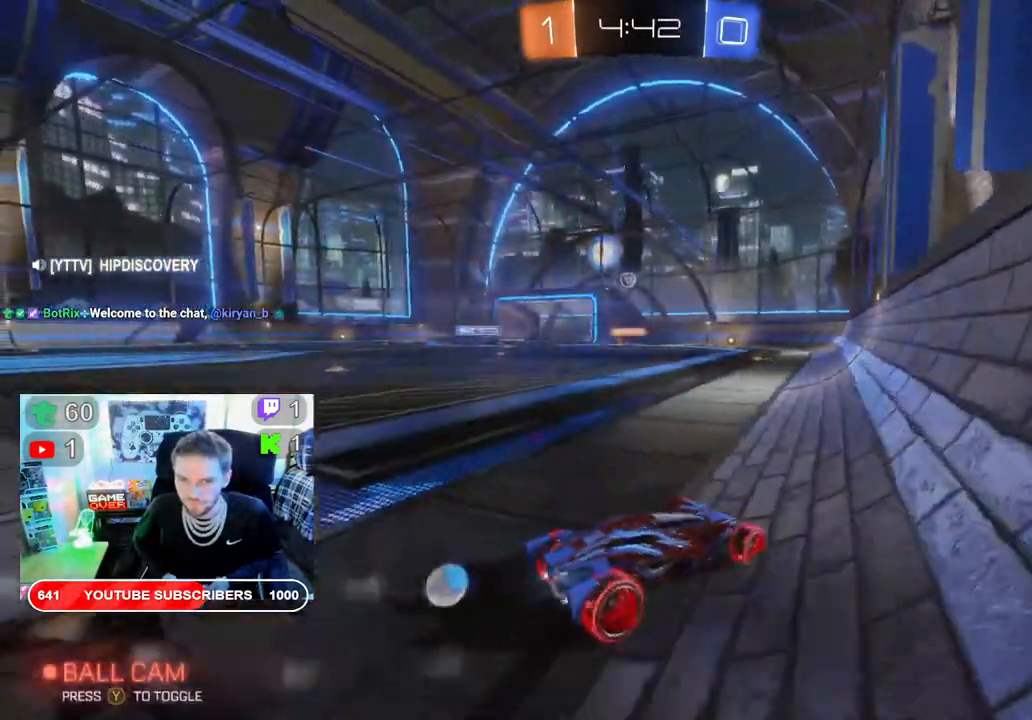
{"buttons": ["B", "R2"], "left_stick": "center", "right_stick": "center", "events": [[17, "L2", "up"], [100, "X", "up"], [400, "left_stick", "right"], [500, "left_stick", "center"]]}
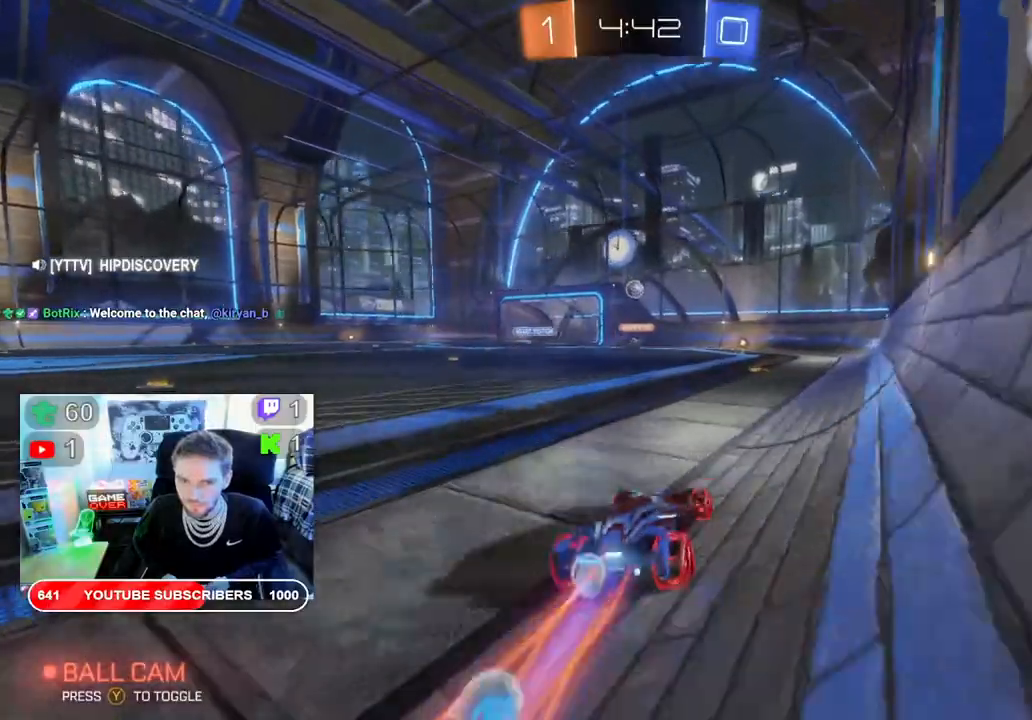
{"buttons": ["L2"], "left_stick": "center", "right_stick": "center", "events": [[17, "B", "up"], [267, "L2", "down"], [267, "R2", "up"]]}
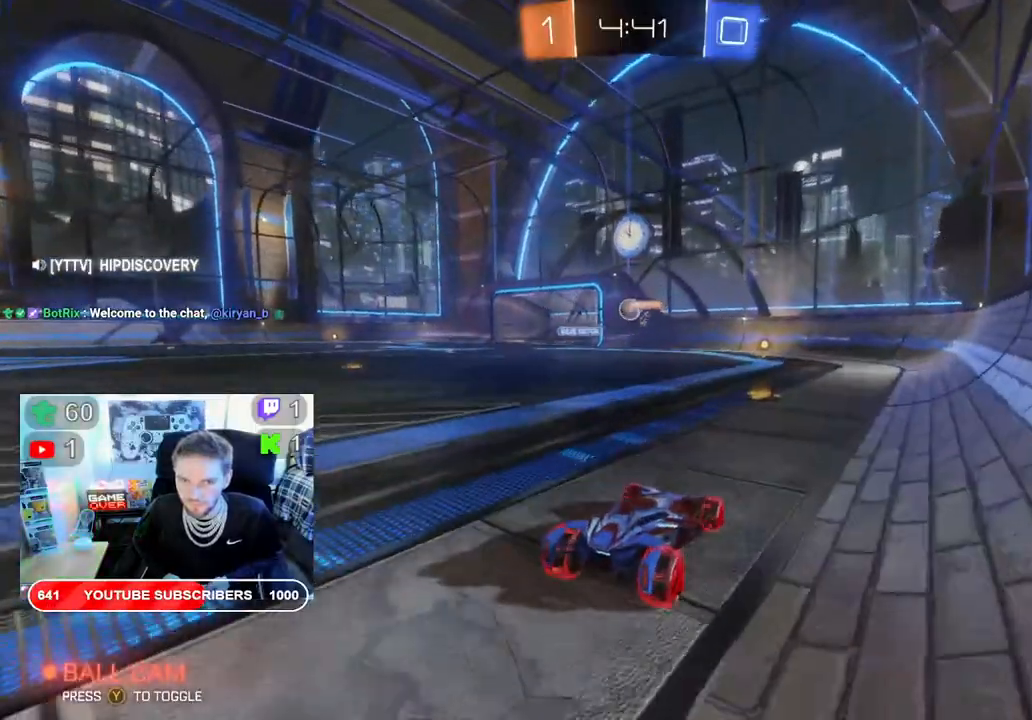
{"buttons": ["B", "R2"], "left_stick": "left", "right_stick": "center", "events": [[33, "L2", "up"], [183, "R2", "down"], [267, "left_stick", "left"], [417, "B", "down"]]}
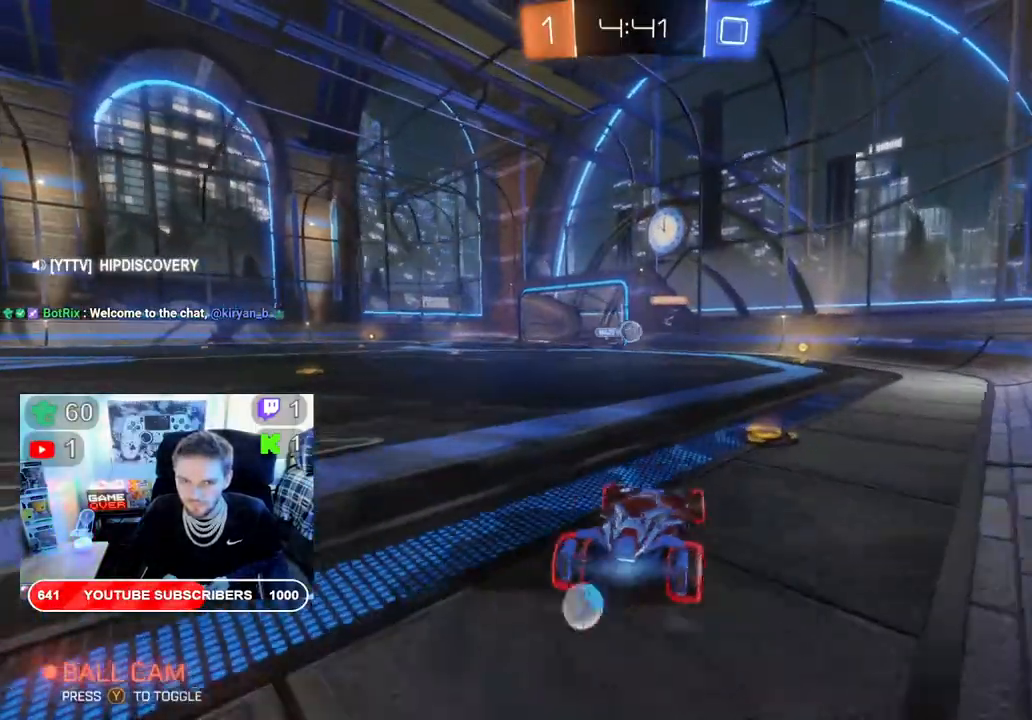
{"buttons": [], "left_stick": "right", "right_stick": "center", "events": [[300, "B", "up"], [317, "left_stick", "right"], [433, "R2", "up"]]}
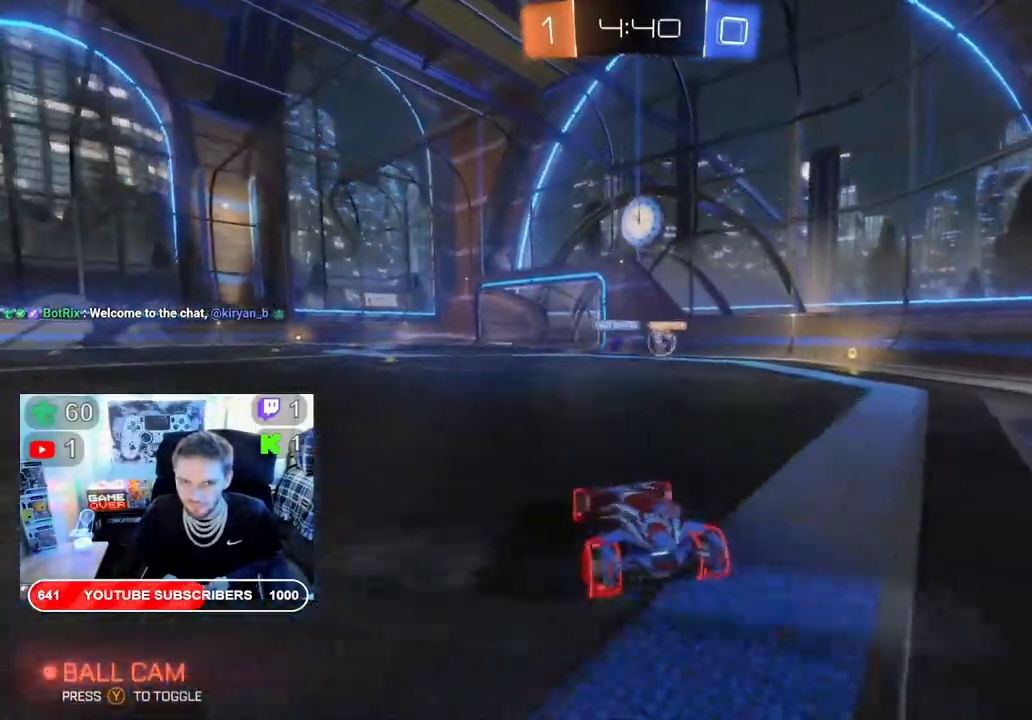
{"buttons": ["B", "R2"], "left_stick": "right", "right_stick": "center", "events": [[50, "R2", "down"], [233, "B", "down"]]}
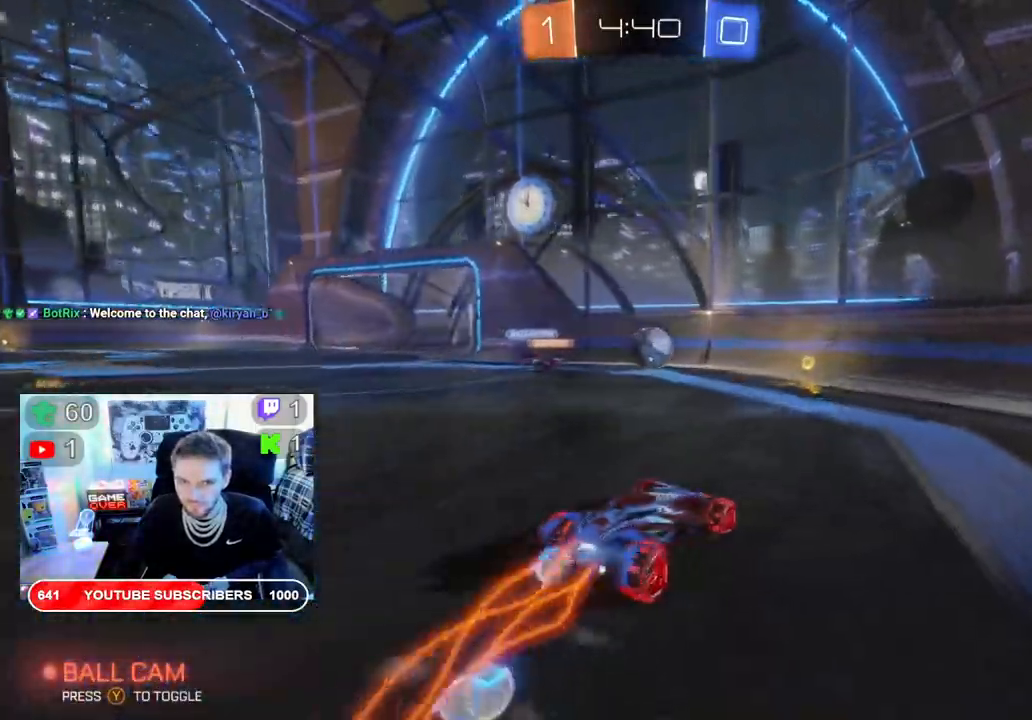
{"buttons": ["R2"], "left_stick": "left", "right_stick": "center", "events": [[100, "left_stick", "center"], [467, "left_stick", "left"], [483, "B", "up"]]}
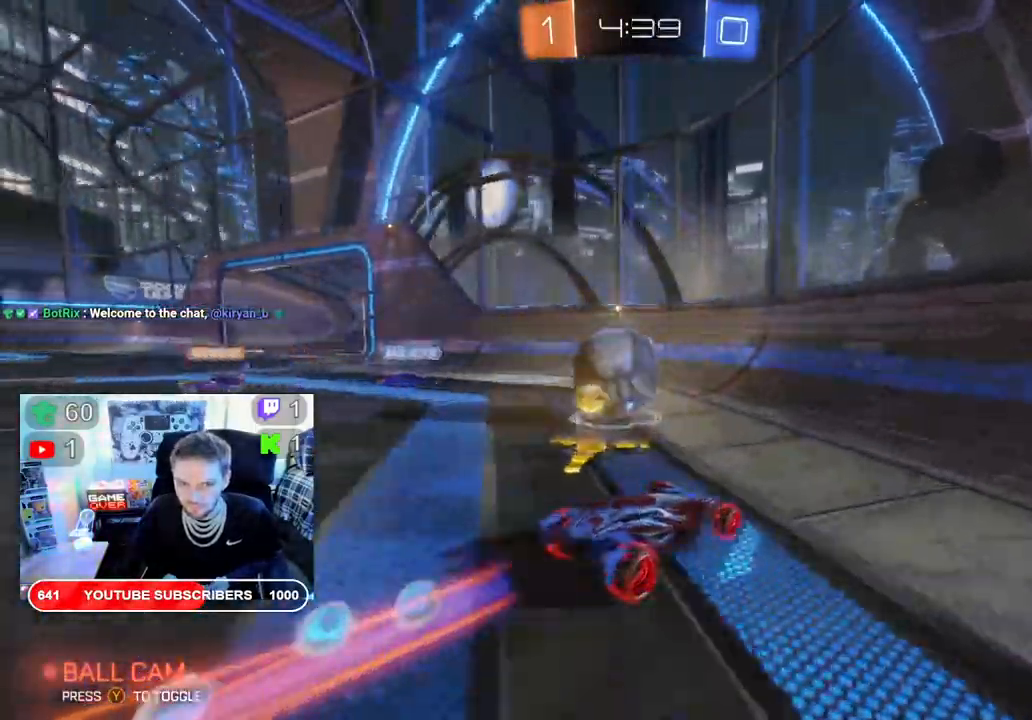
{"buttons": ["L2"], "left_stick": "left", "right_stick": "center", "events": [[83, "R2", "up"], [167, "L2", "down"]]}
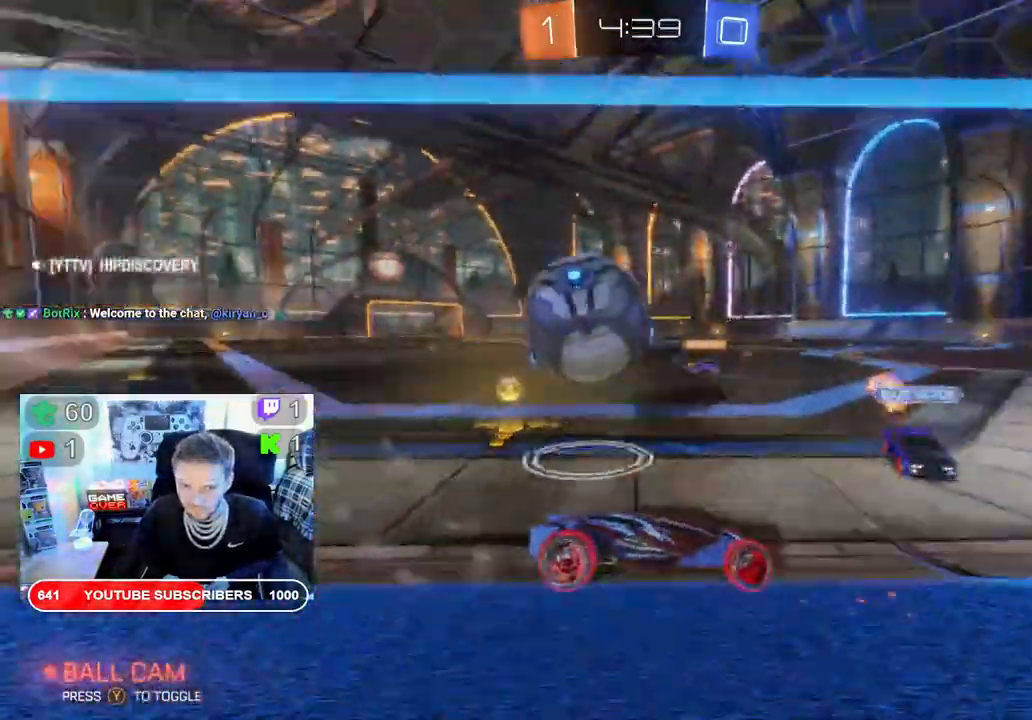
{"buttons": ["R2"], "left_stick": "left", "right_stick": "center", "events": [[33, "L2", "up"], [350, "R2", "down"]]}
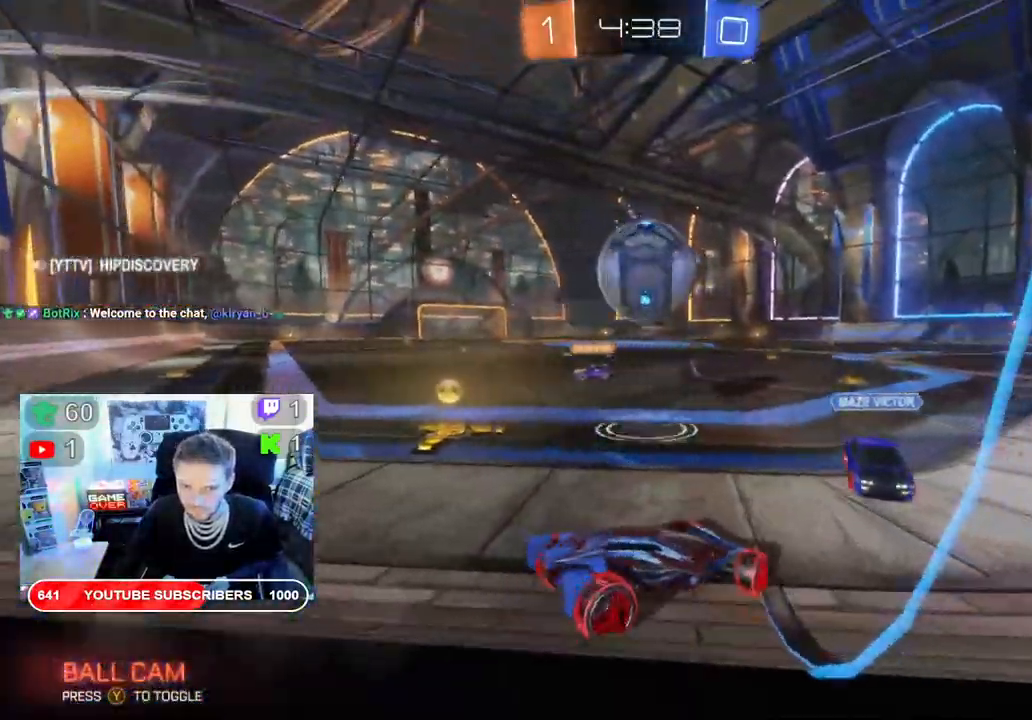
{"buttons": ["B", "R2"], "left_stick": "left", "right_stick": "center", "events": [[67, "B", "down"], [200, "left_stick", "right"], [383, "left_stick", "center"], [450, "left_stick", "left"]]}
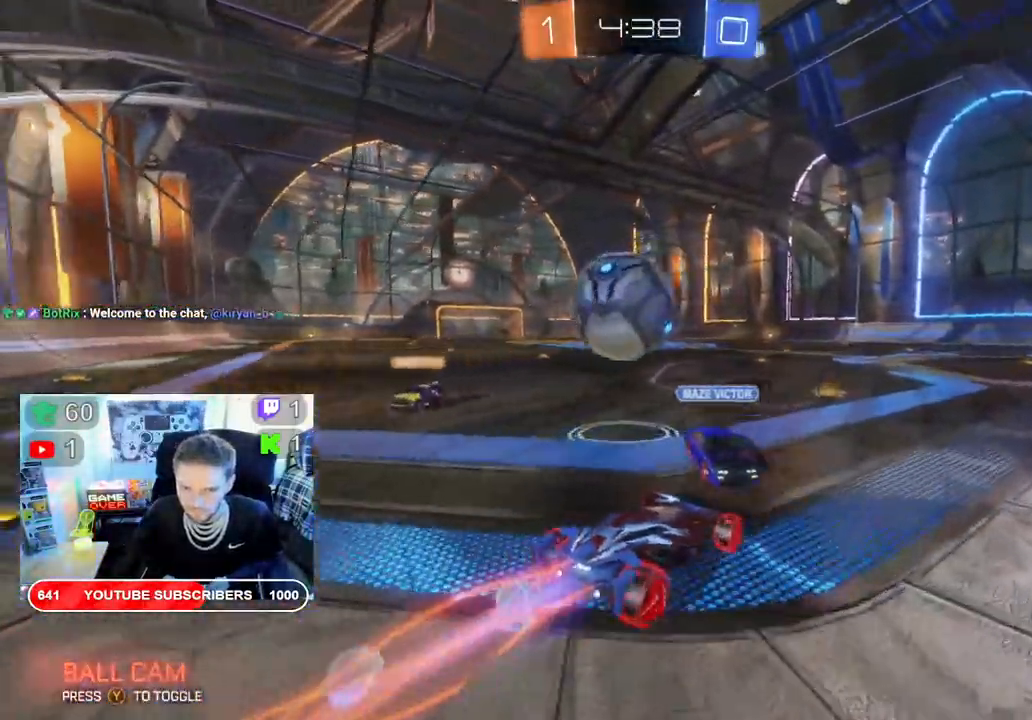
{"buttons": ["B", "R2"], "left_stick": "right", "right_stick": "center", "events": [[500, "left_stick", "right"]]}